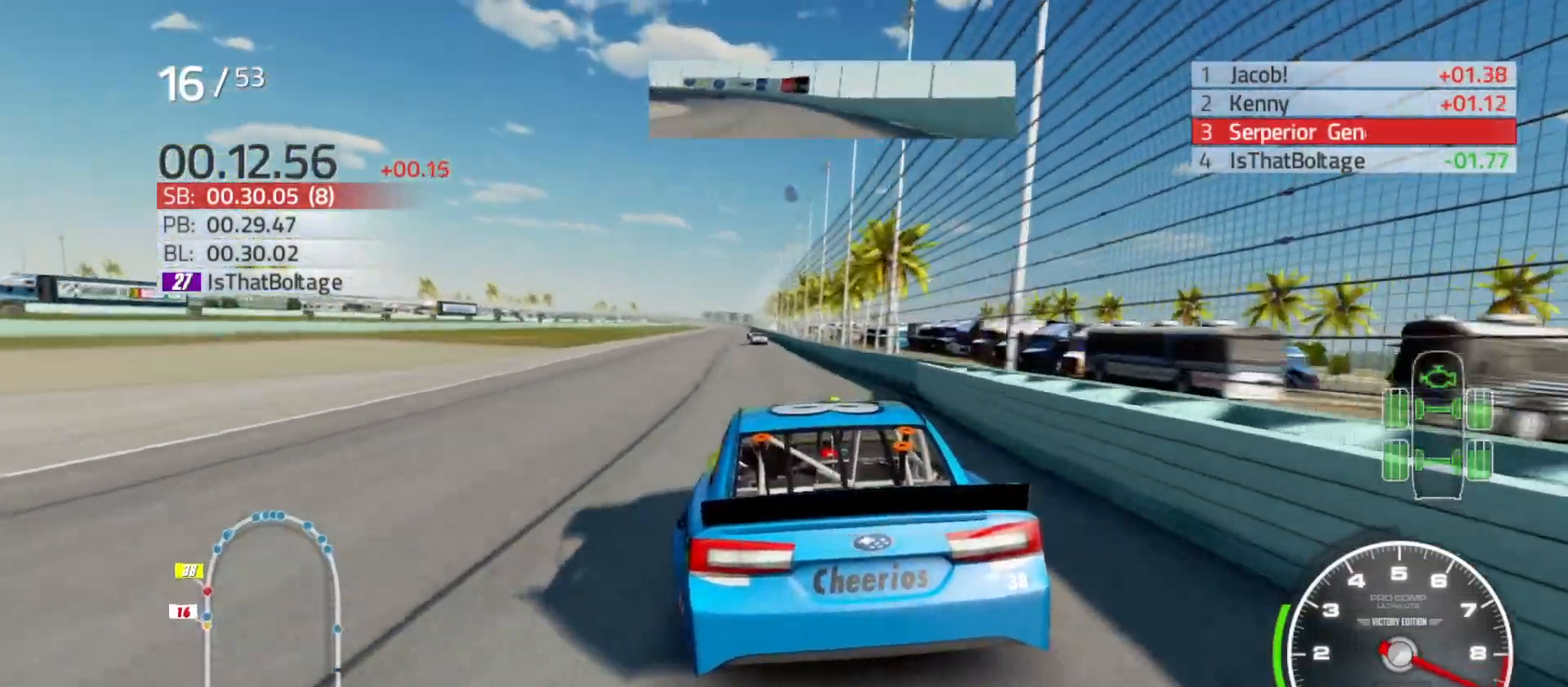
Gameplay with a controller (Xbox layout); each line is a JSON object with the inputs held at the frame after it. "events" lists button and stick changes between this image and that frame as [ms after this image, input, new state], when the widget could be followed in between.
{"buttons": ["R2"], "left_stick": "center", "right_stick": "center", "events": [[433, "left_stick", "center"]]}
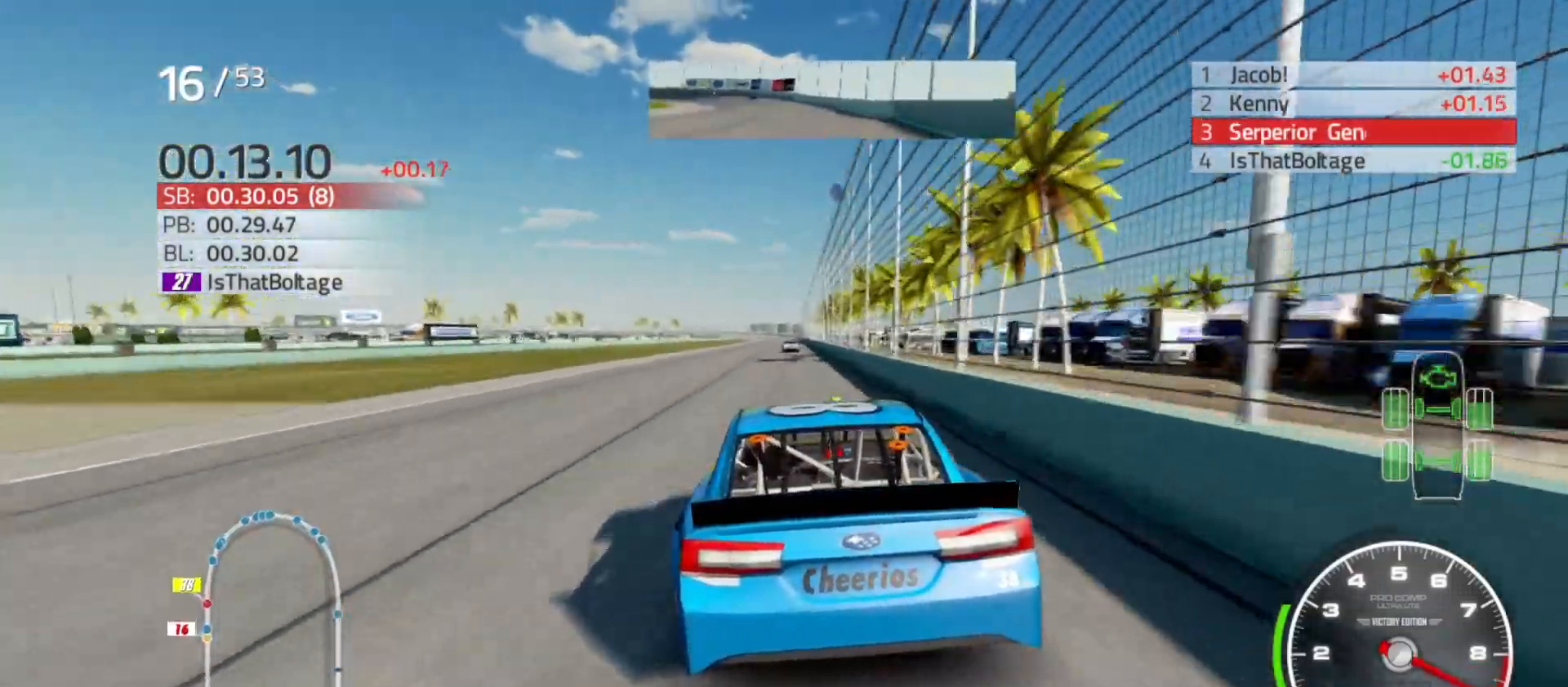
{"buttons": ["R2"], "left_stick": "right", "right_stick": "center", "events": [[400, "left_stick", "right"]]}
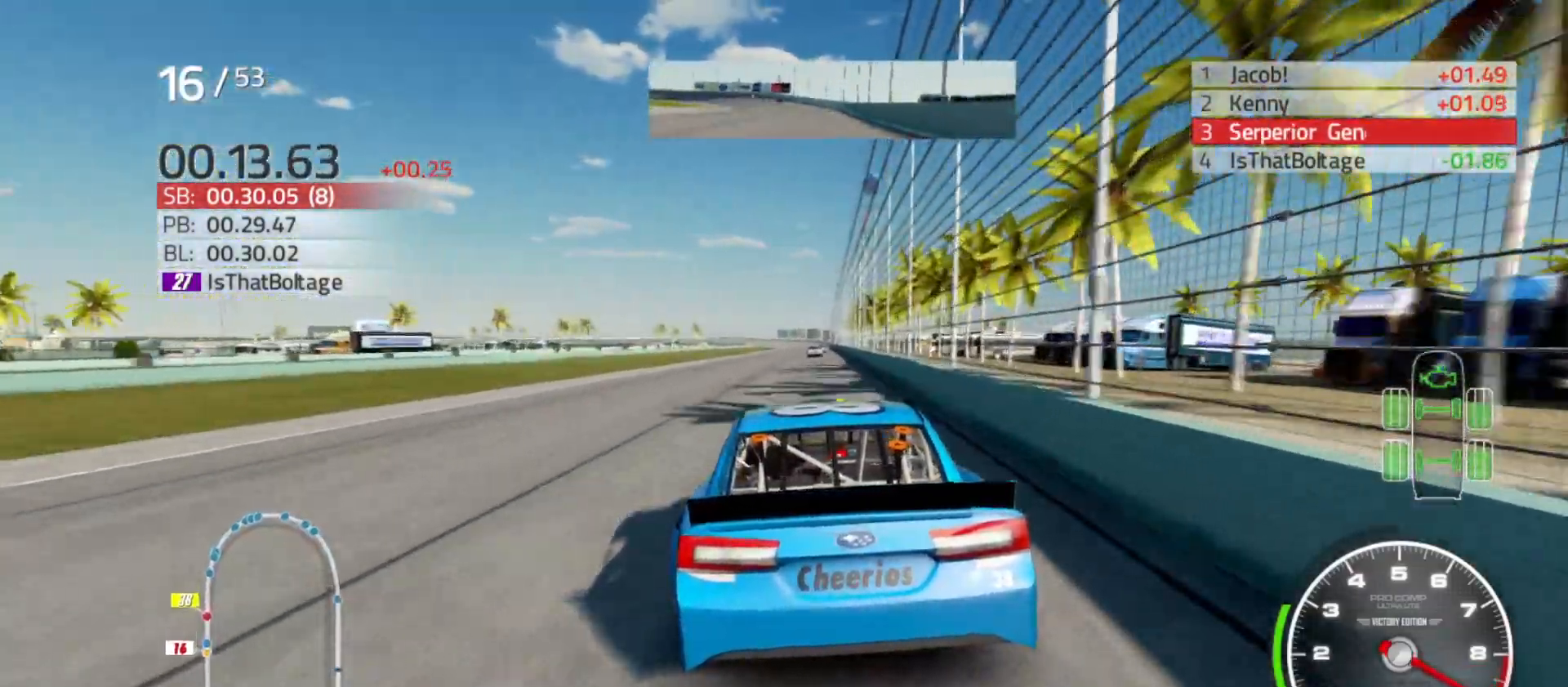
{"buttons": ["R2"], "left_stick": "right", "right_stick": "center", "events": [[17, "left_stick", "center"], [167, "left_stick", "right"], [317, "left_stick", "center"], [467, "left_stick", "right"]]}
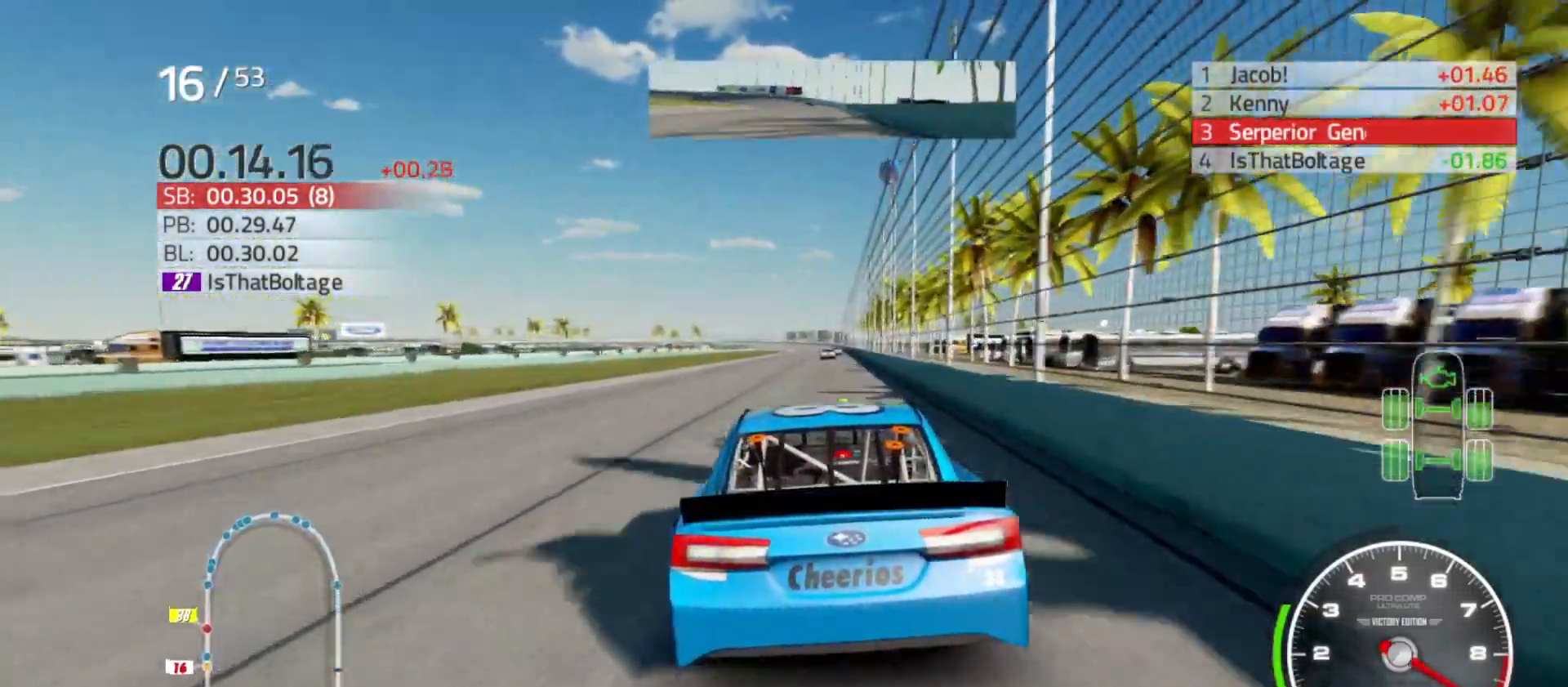
{"buttons": ["R2"], "left_stick": "center", "right_stick": "center", "events": [[150, "left_stick", "center"]]}
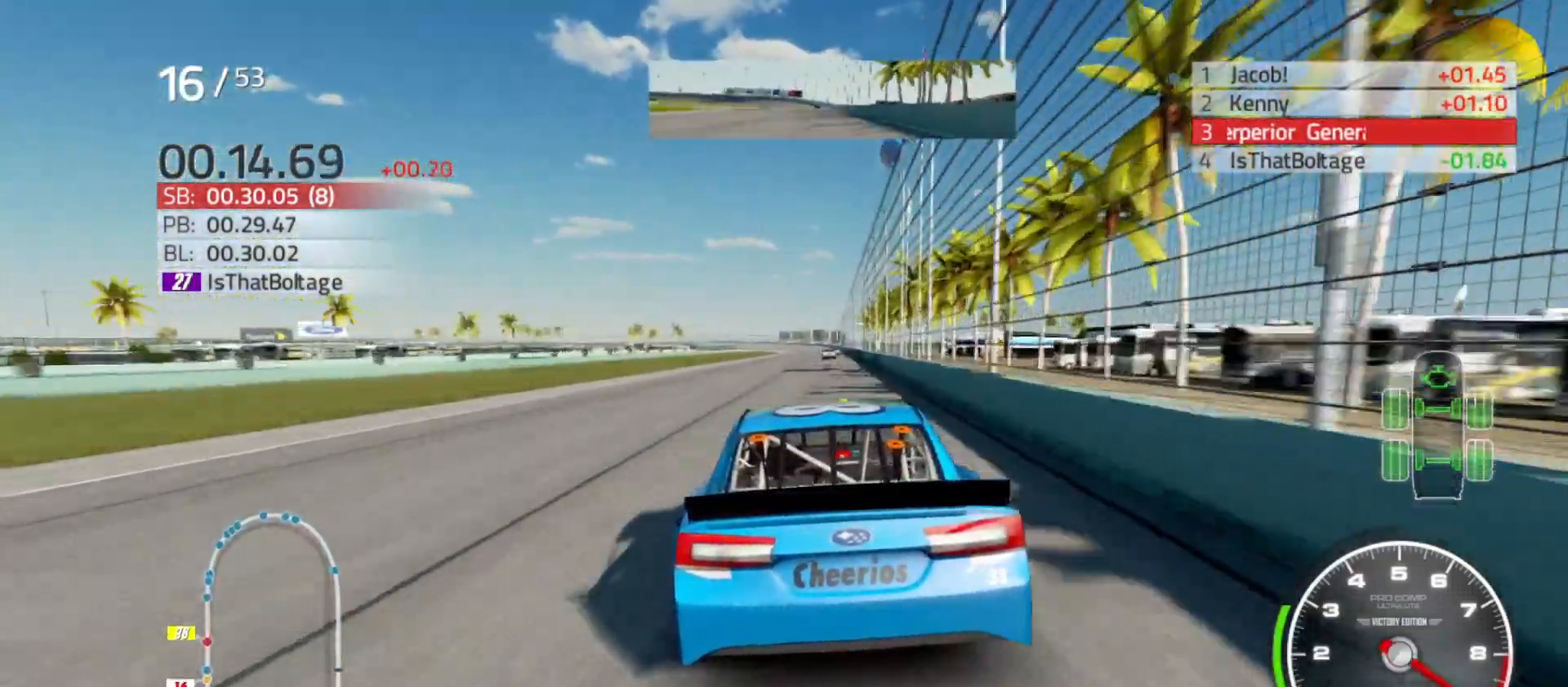
{"buttons": ["R2"], "left_stick": "center", "right_stick": "center", "events": [[17, "left_stick", "right"], [183, "left_stick", "center"], [317, "left_stick", "right"], [467, "left_stick", "center"]]}
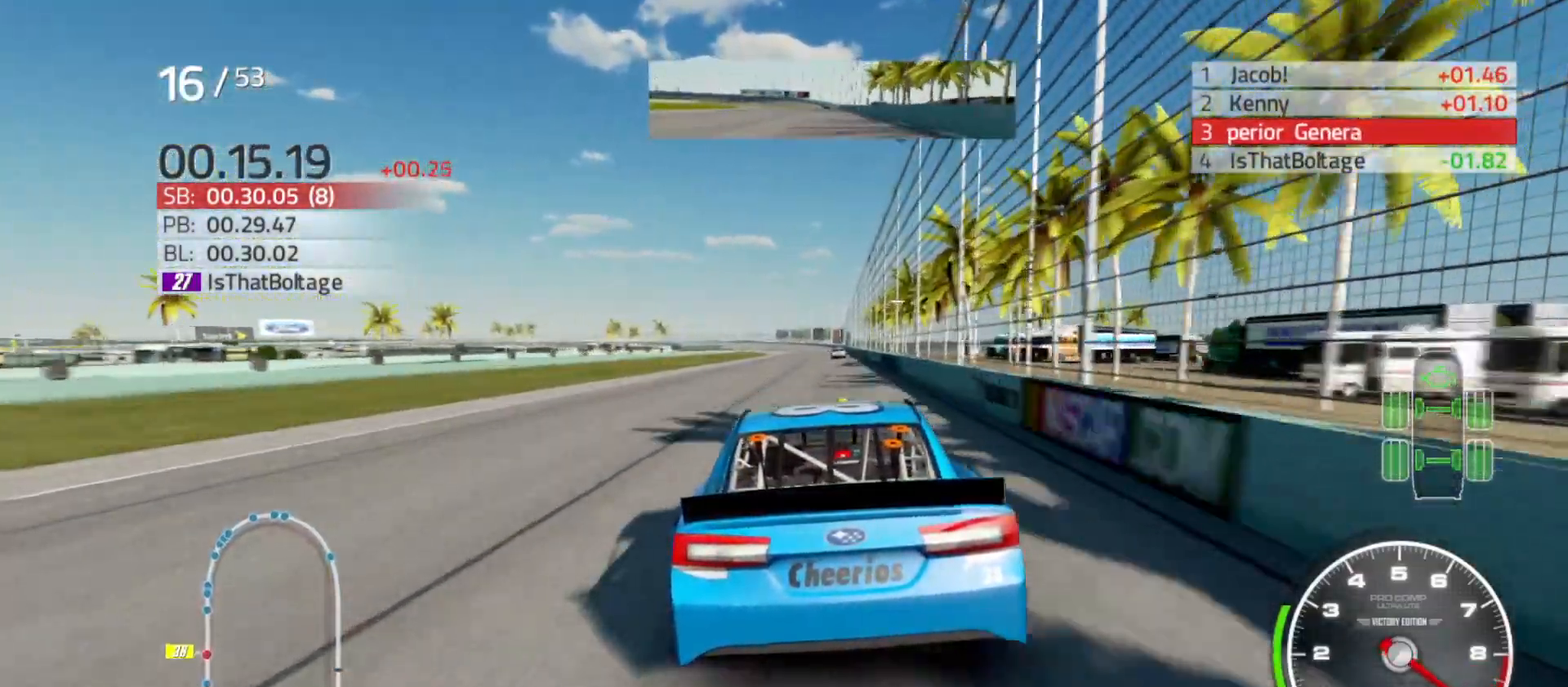
{"buttons": ["R2"], "left_stick": "center", "right_stick": "center", "events": [[233, "left_stick", "right"], [333, "left_stick", "center"]]}
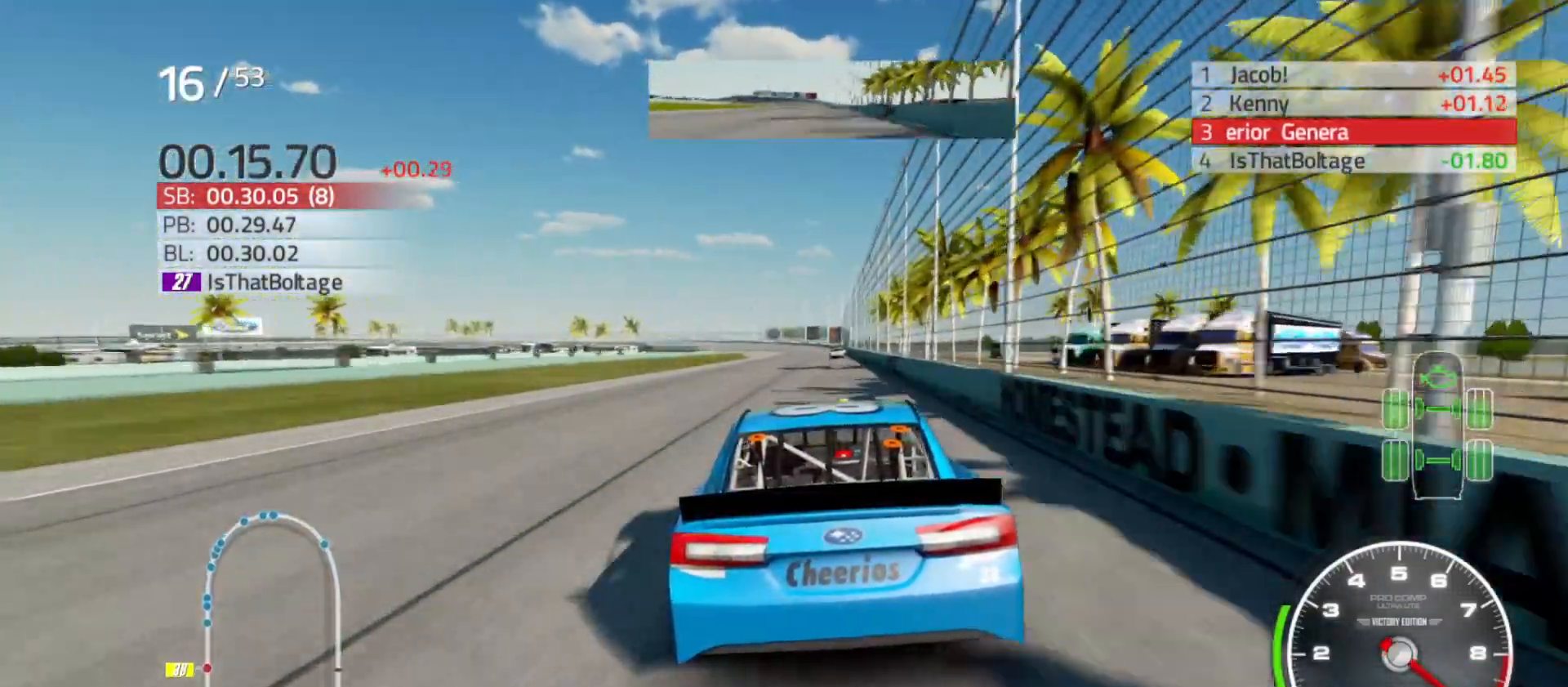
{"buttons": ["R2"], "left_stick": "center", "right_stick": "center", "events": [[50, "left_stick", "right"], [200, "left_stick", "center"], [350, "left_stick", "right"], [500, "left_stick", "center"]]}
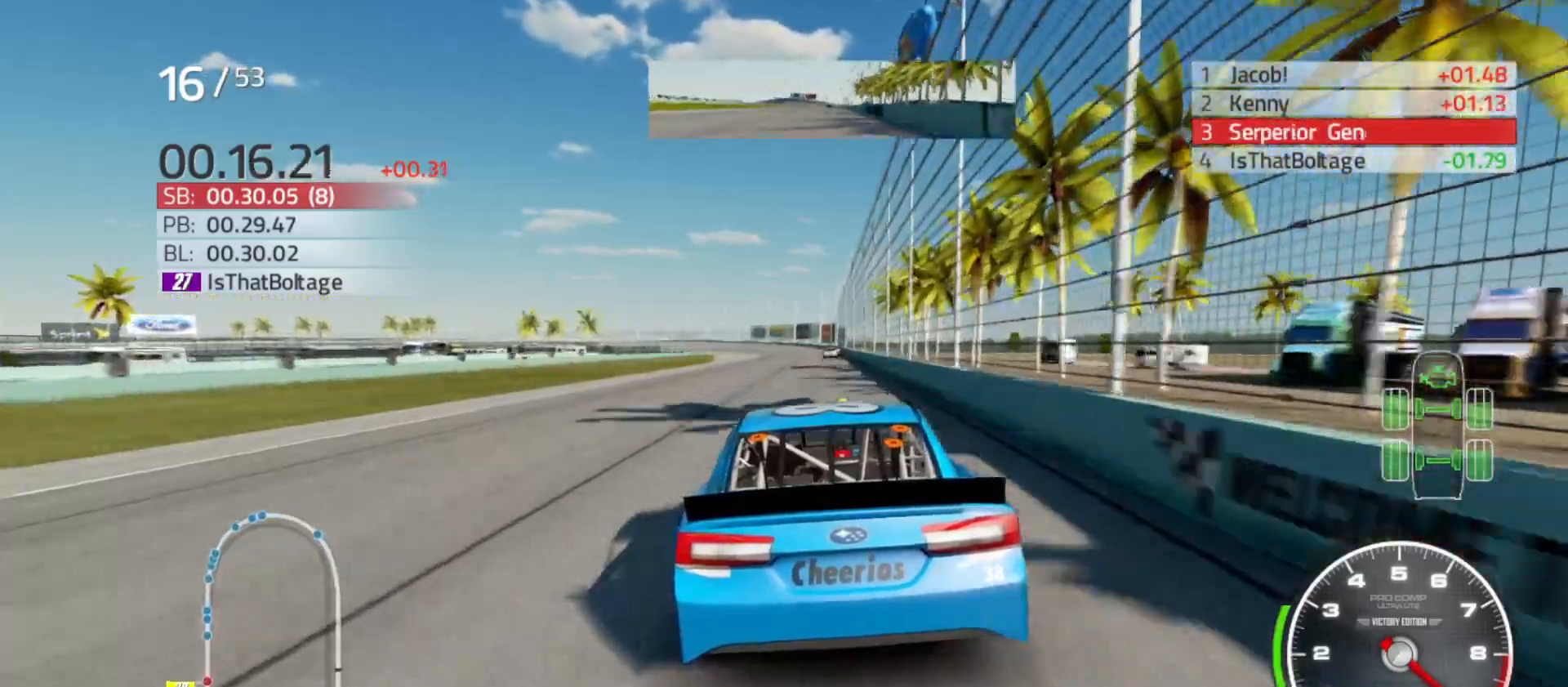
{"buttons": ["R2"], "left_stick": "center", "right_stick": "center", "events": [[133, "left_stick", "right"], [267, "left_stick", "center"]]}
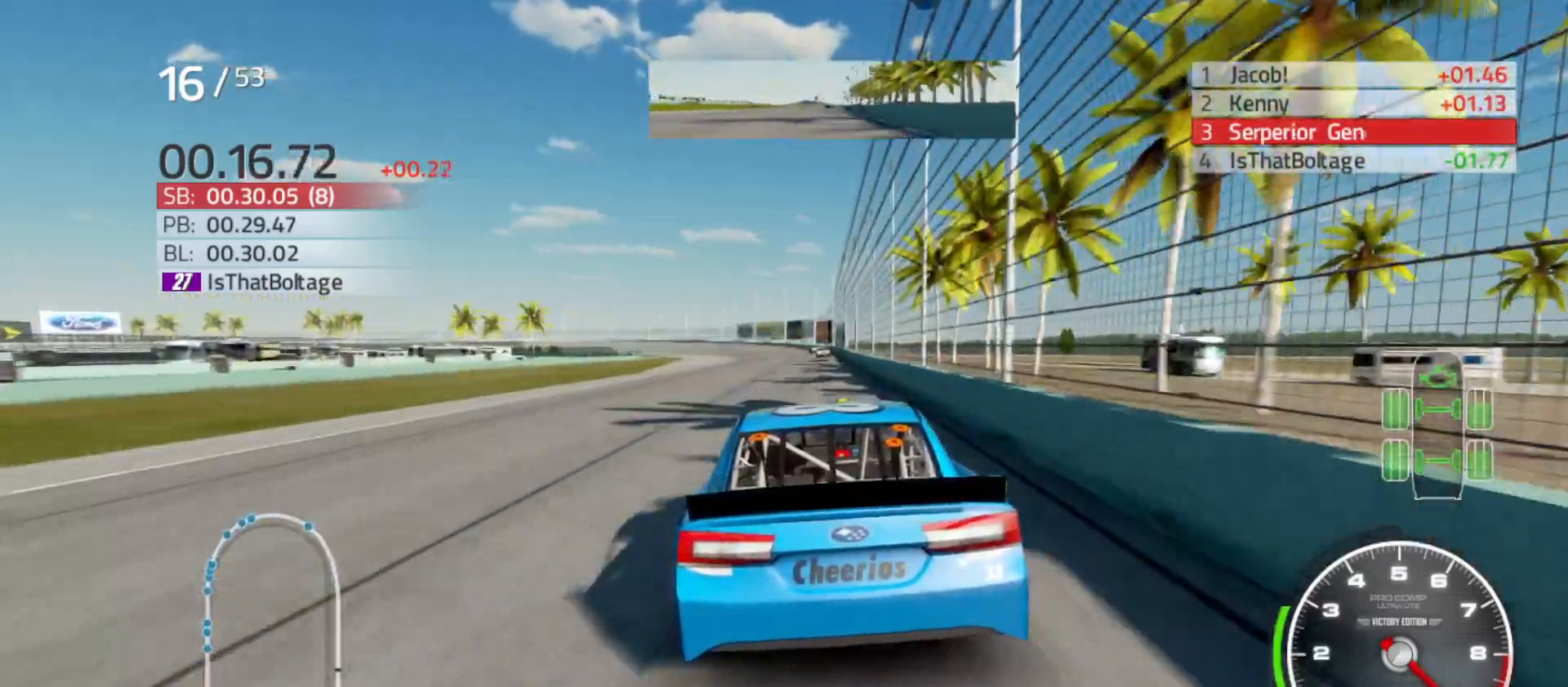
{"buttons": ["R2"], "left_stick": "center", "right_stick": "center", "events": []}
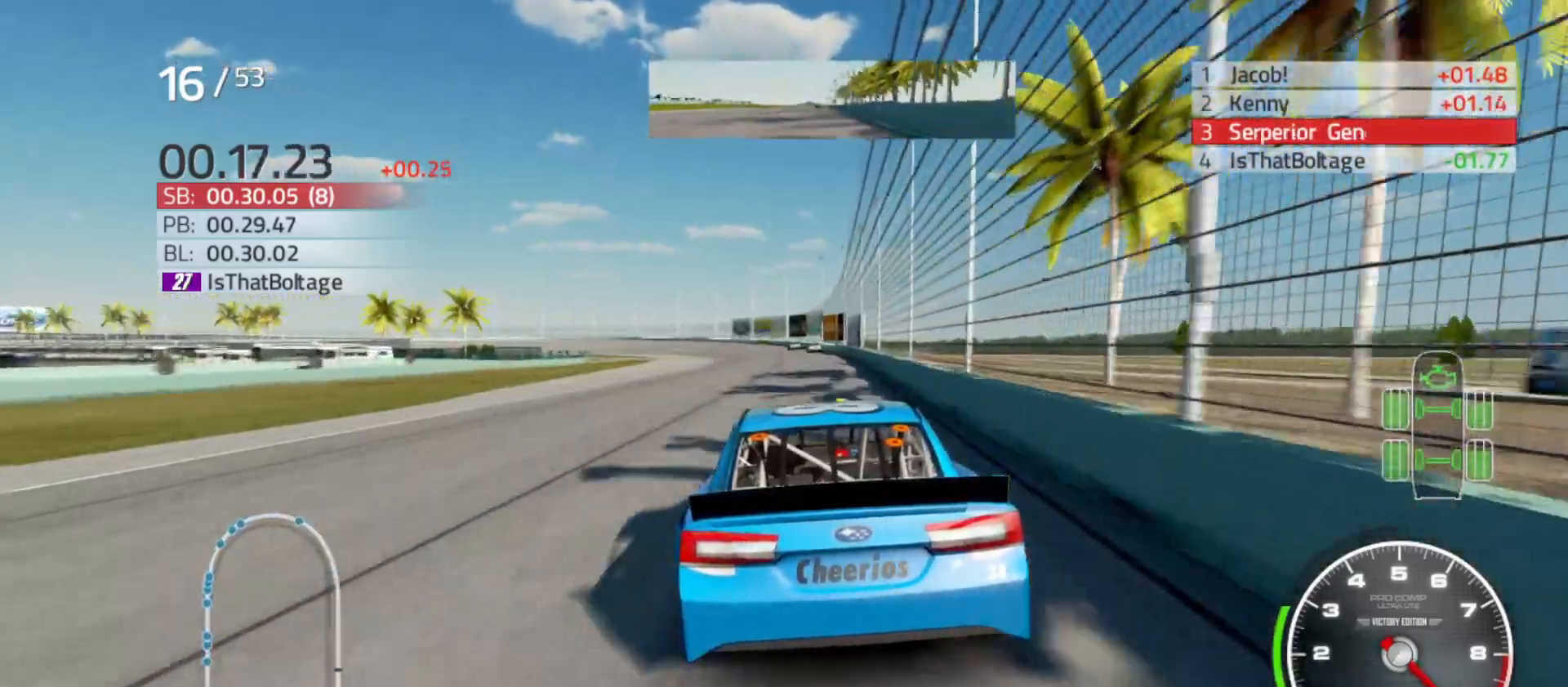
{"buttons": ["R2"], "left_stick": "center", "right_stick": "center", "events": []}
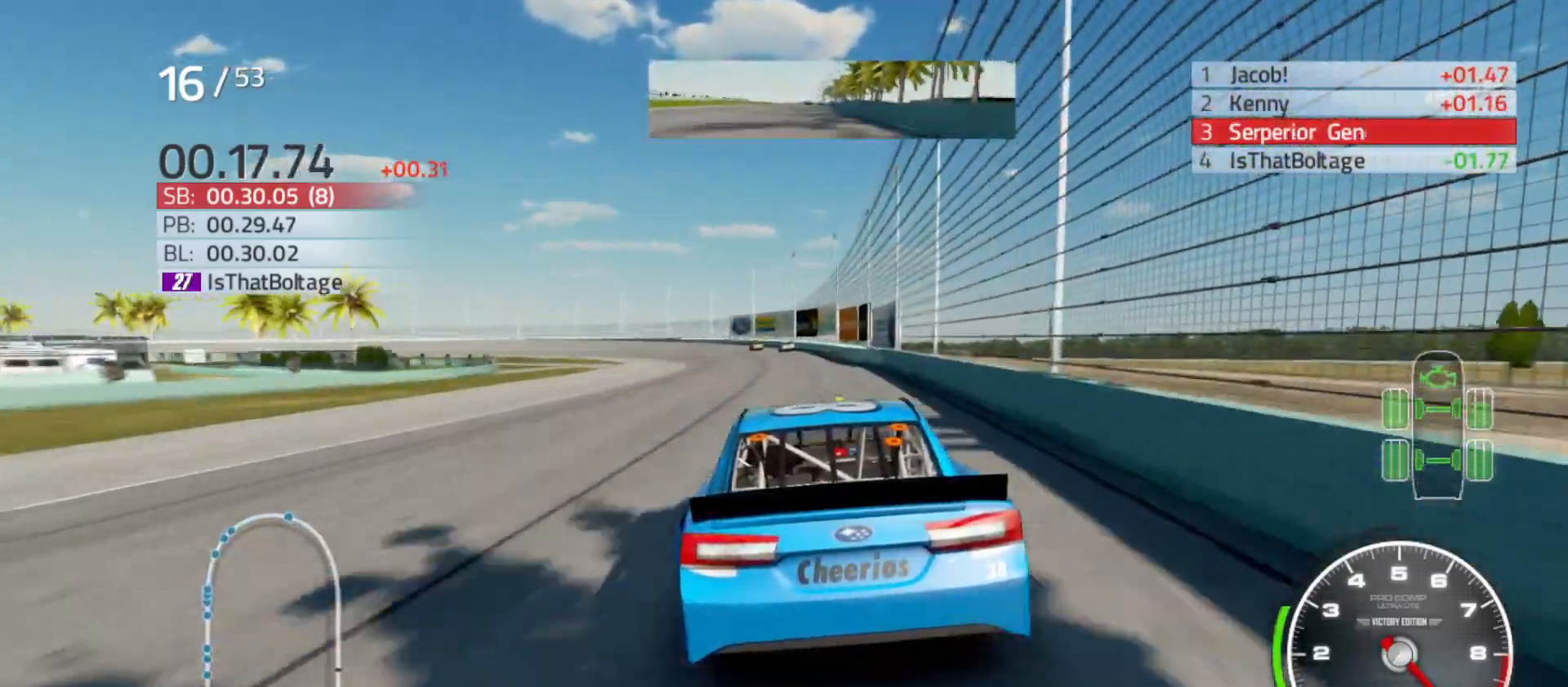
{"buttons": ["R2"], "left_stick": "left", "right_stick": "center", "events": [[117, "left_stick", "left"], [333, "left_stick", "center"], [400, "left_stick", "left"]]}
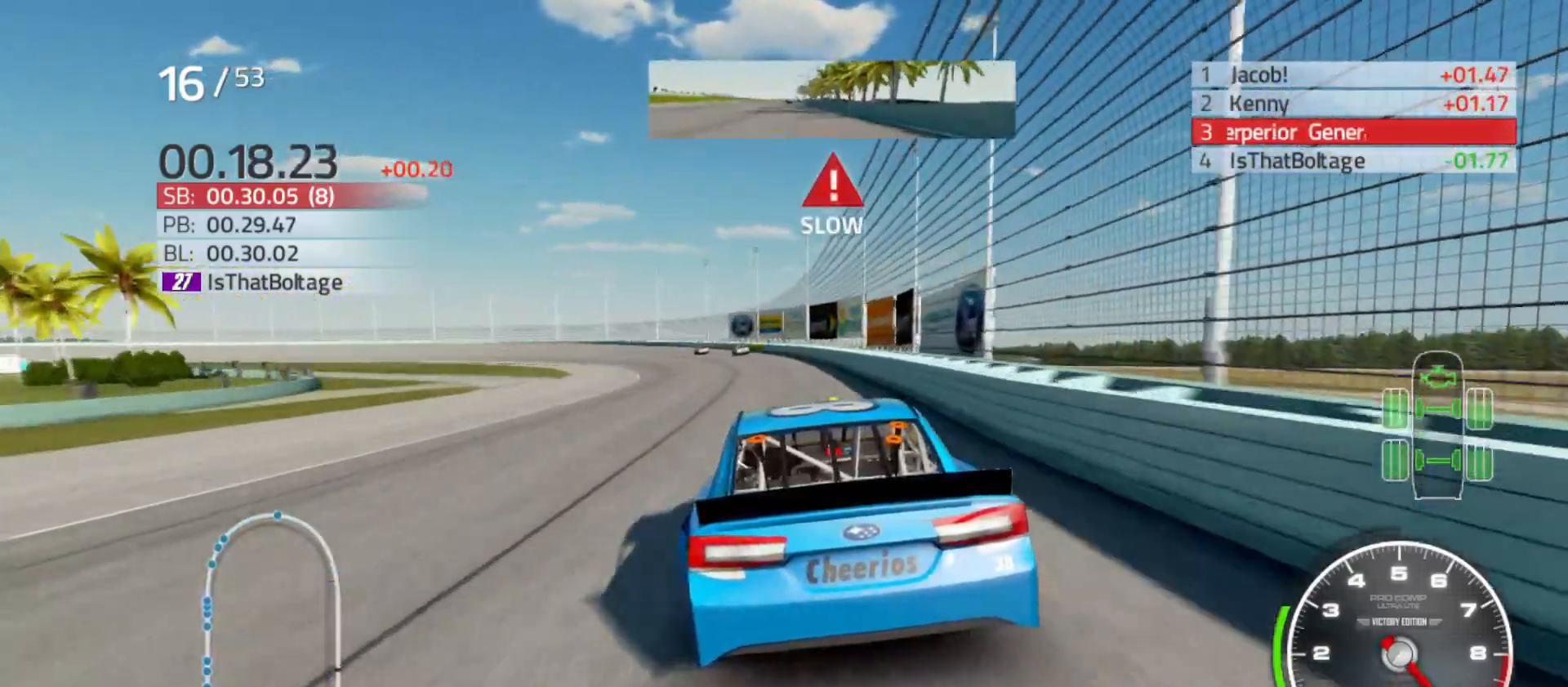
{"buttons": ["L2"], "left_stick": "left", "right_stick": "center", "events": [[350, "L2", "down"], [400, "R2", "up"]]}
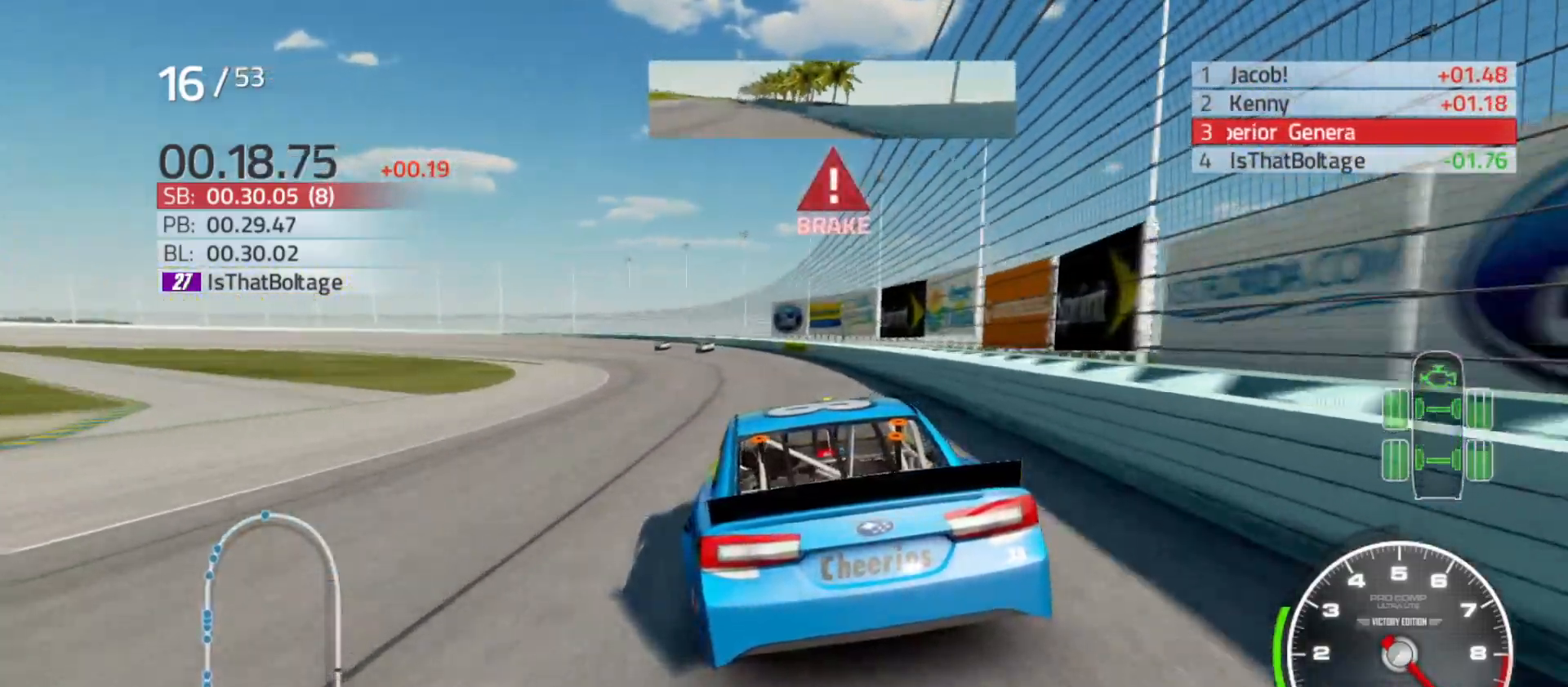
{"buttons": ["L2"], "left_stick": "left", "right_stick": "center", "events": [[33, "L2", "up"], [117, "L2", "down"]]}
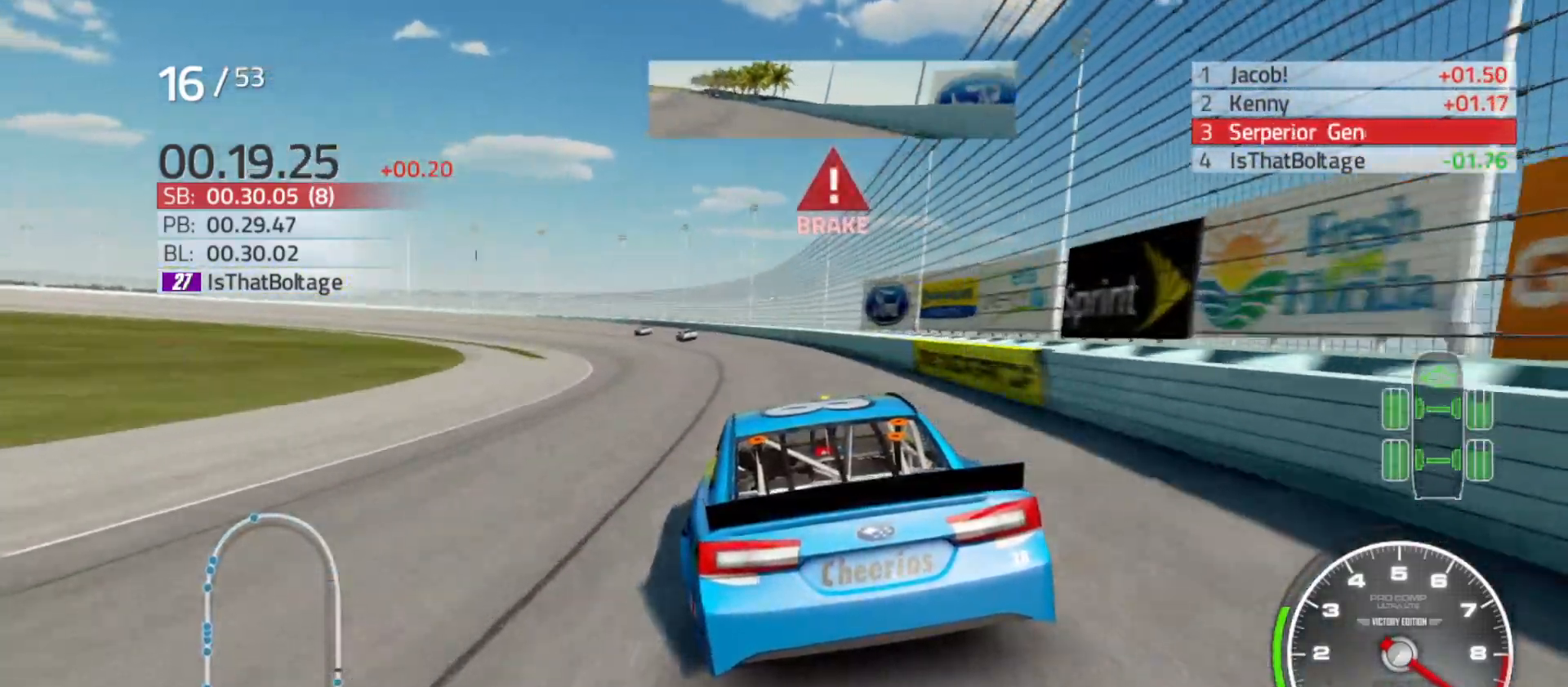
{"buttons": ["L2"], "left_stick": "left", "right_stick": "center", "events": []}
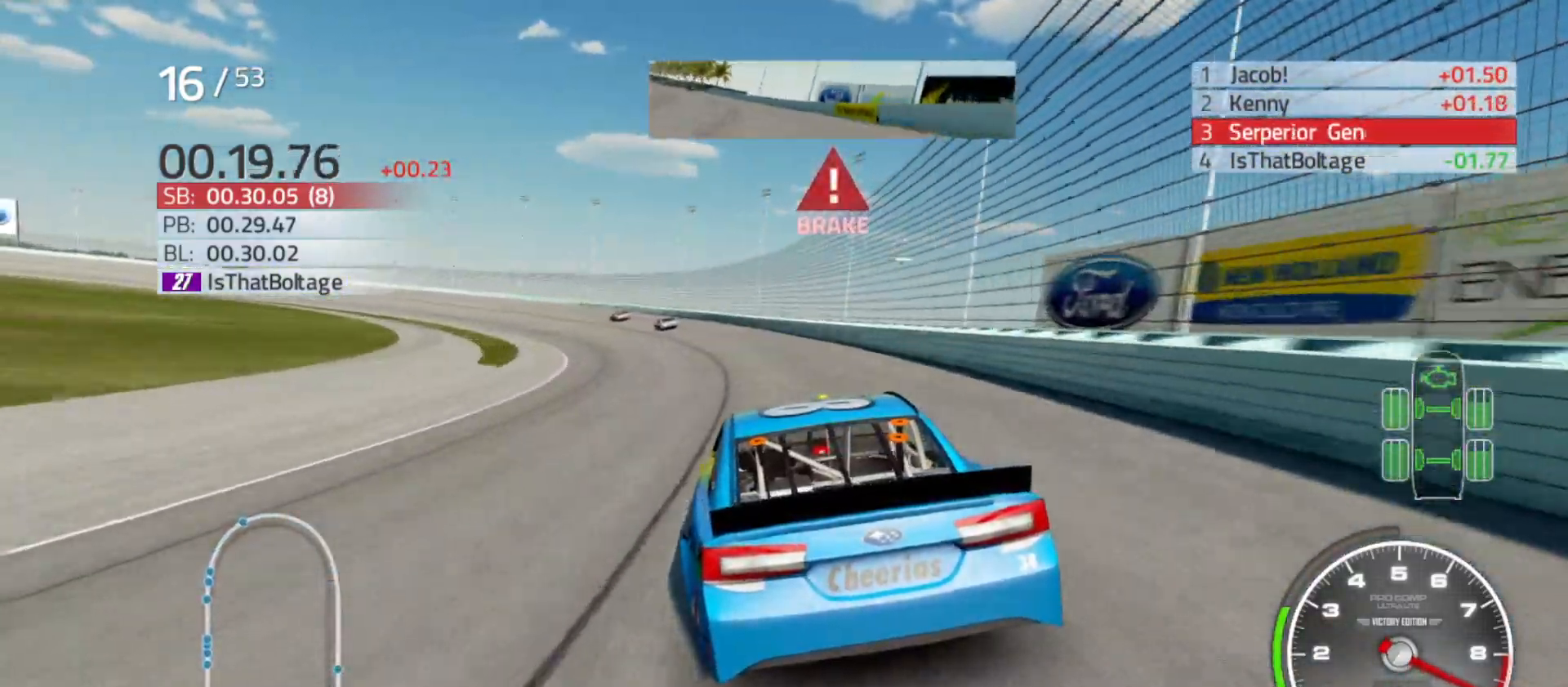
{"buttons": ["L2"], "left_stick": "left", "right_stick": "center", "events": []}
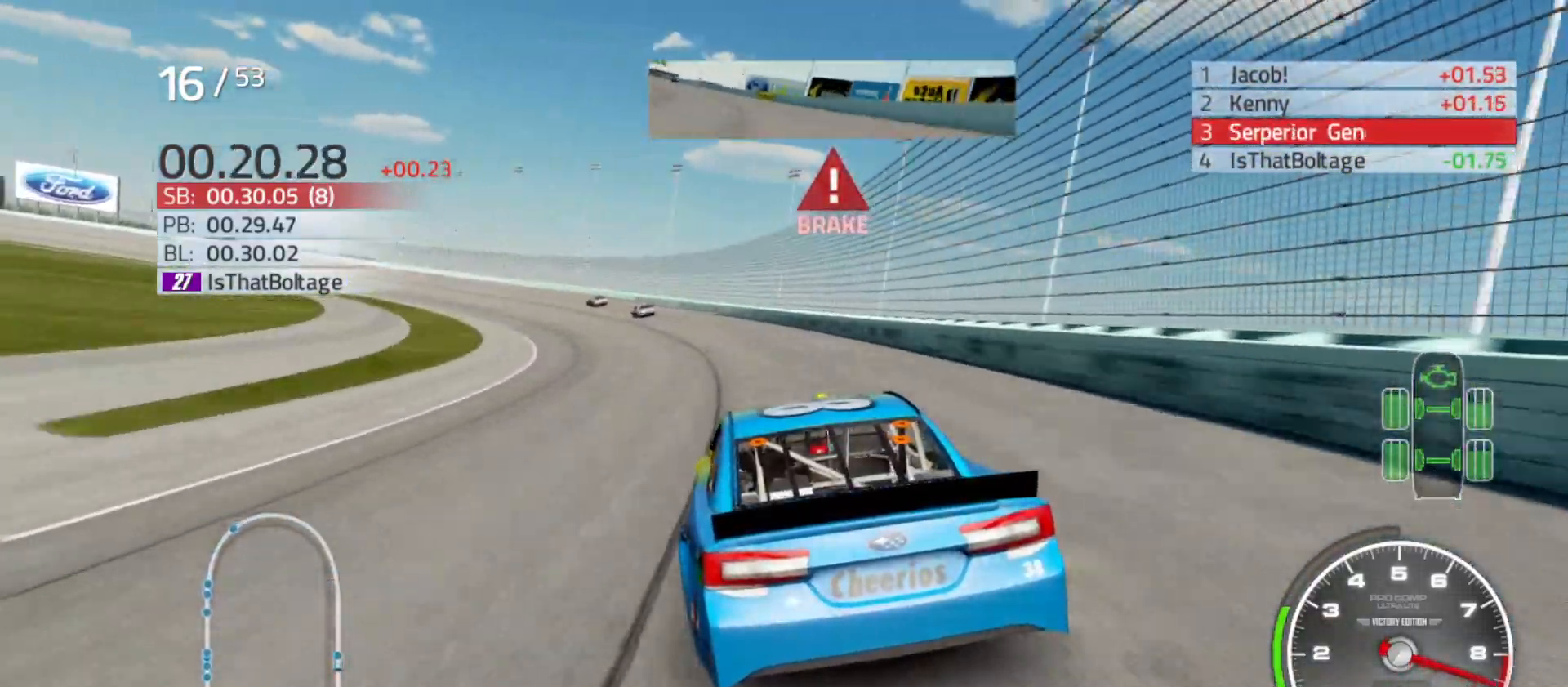
{"buttons": ["L2"], "left_stick": "left", "right_stick": "center", "events": []}
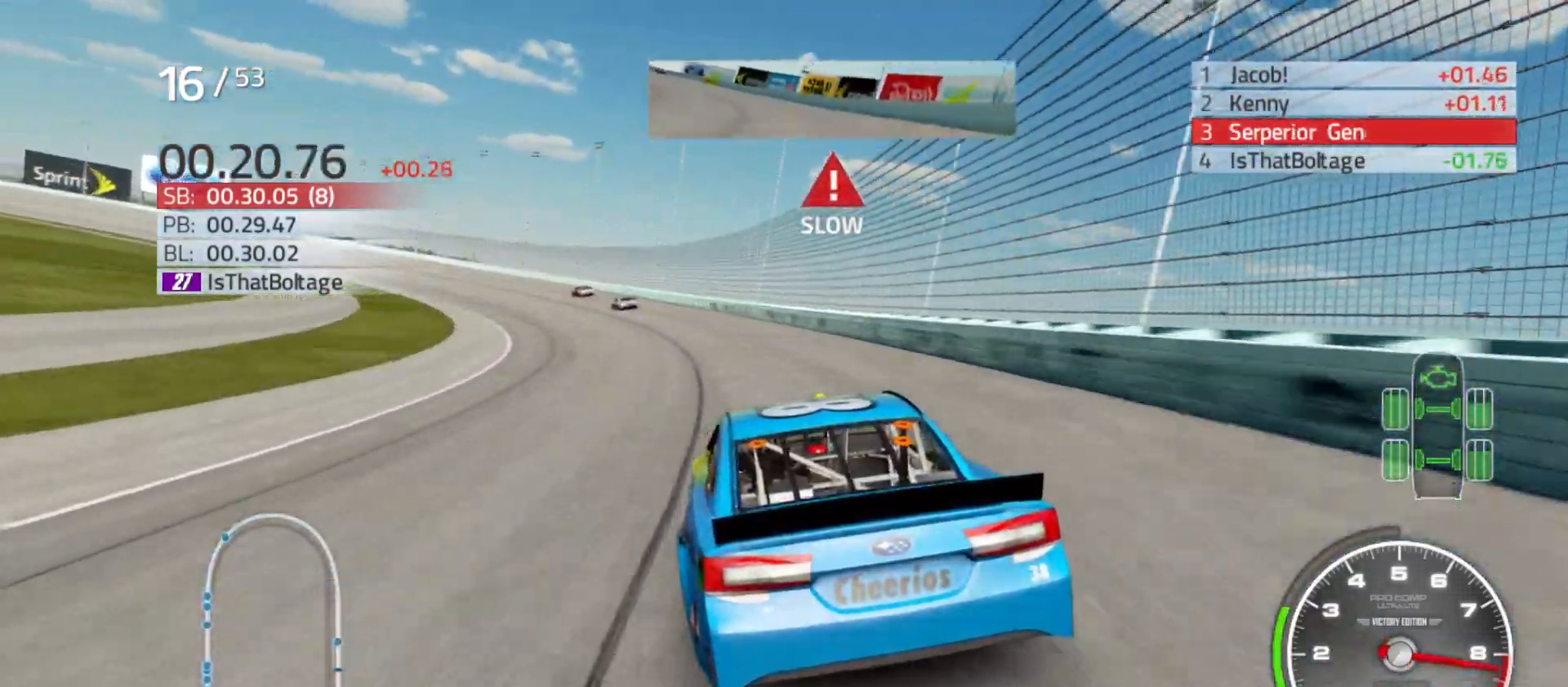
{"buttons": ["R2"], "left_stick": "left", "right_stick": "center", "events": [[67, "L2", "up"], [283, "R2", "down"]]}
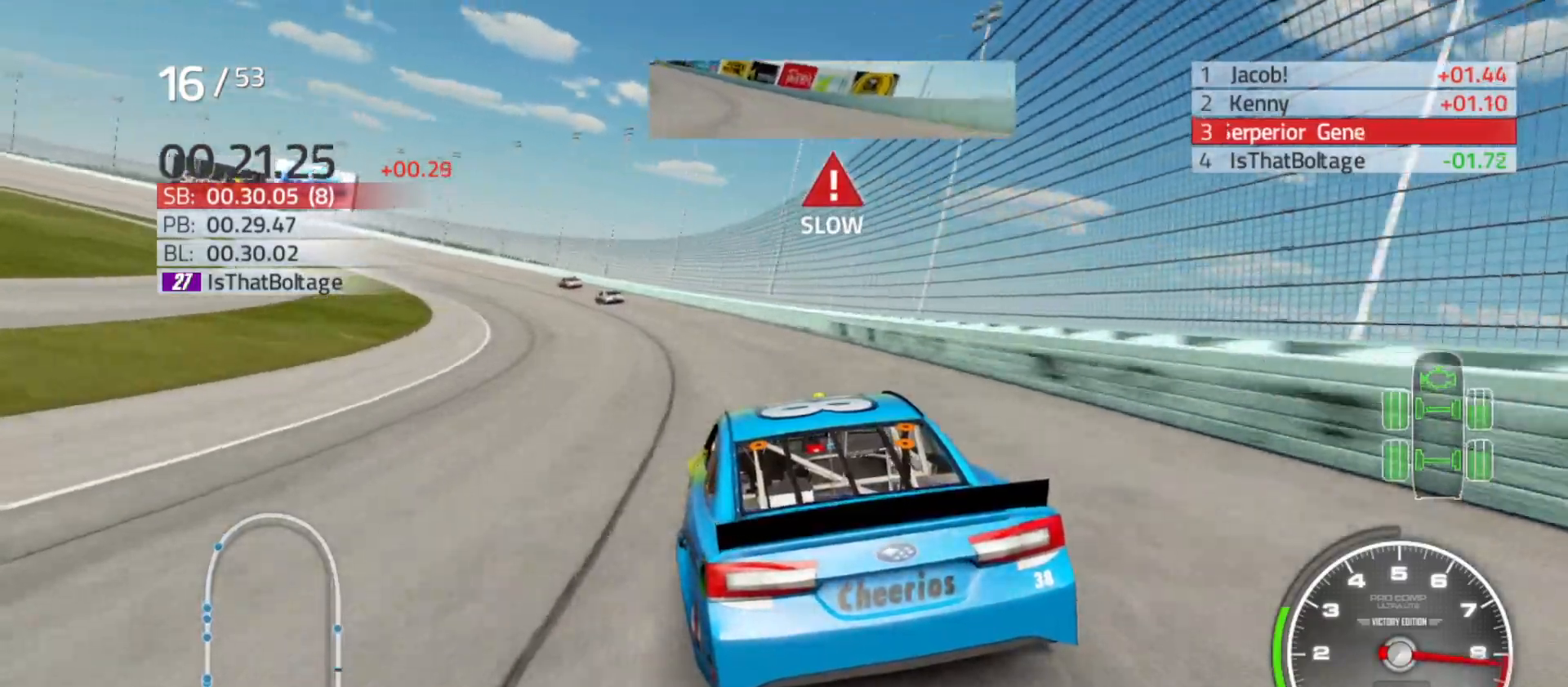
{"buttons": ["R2"], "left_stick": "left", "right_stick": "center", "events": []}
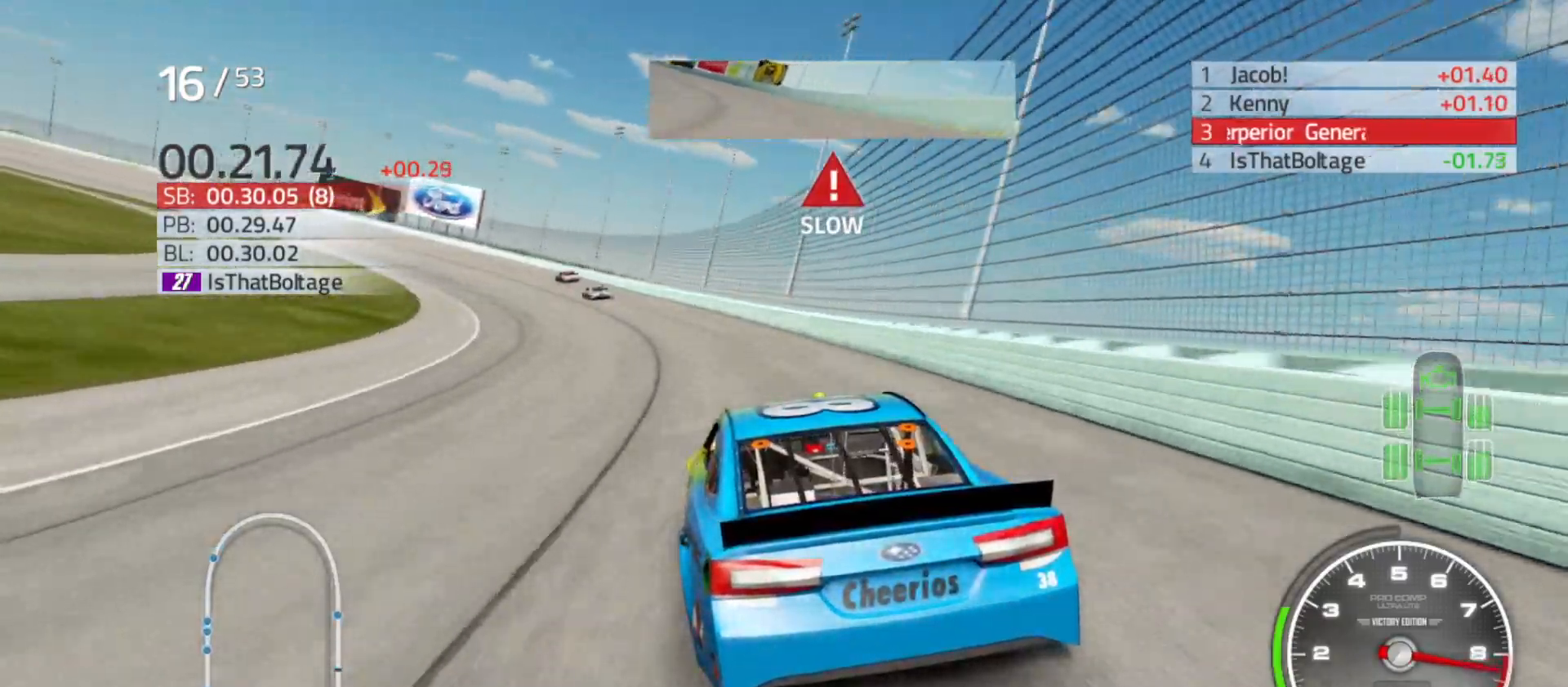
{"buttons": ["R2"], "left_stick": "left", "right_stick": "center", "events": [[433, "R2", "up"], [500, "R2", "down"]]}
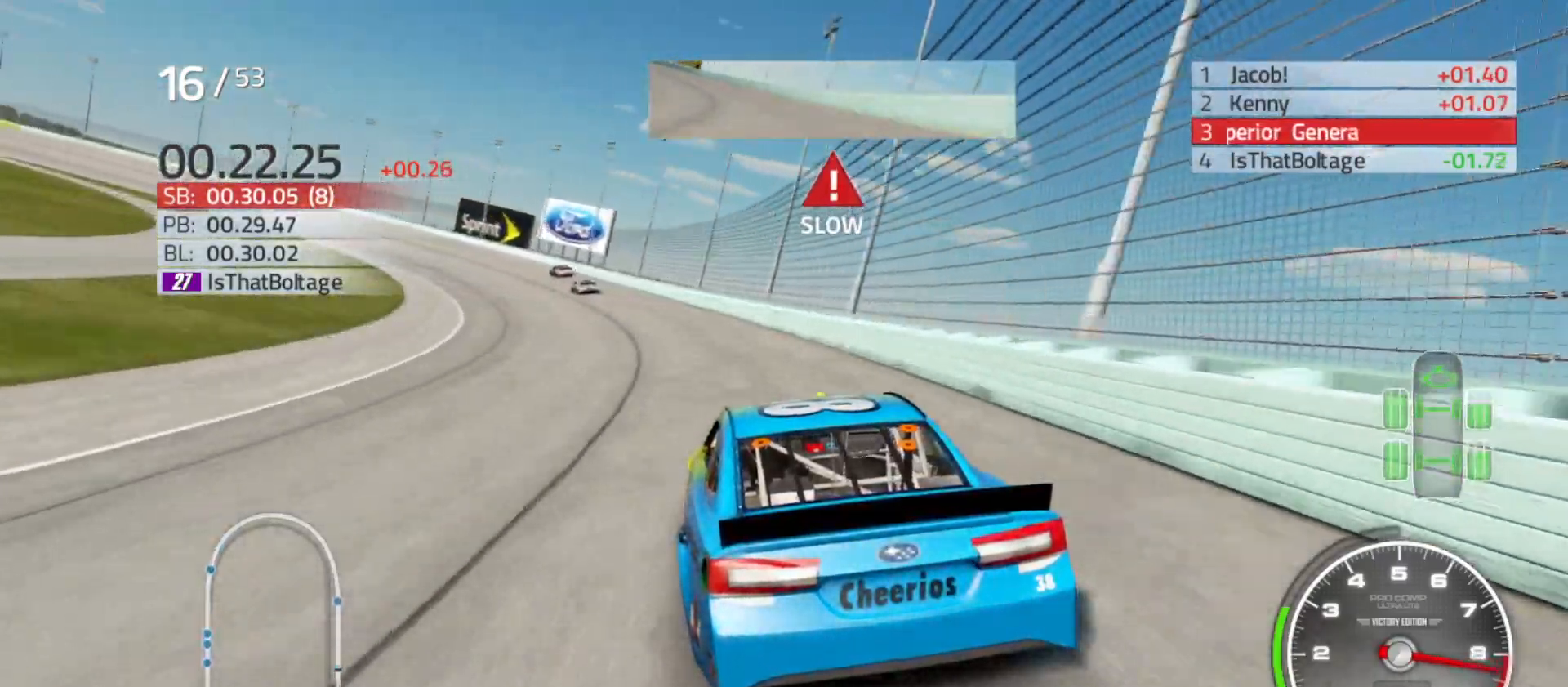
{"buttons": [], "left_stick": "left", "right_stick": "center", "events": [[483, "R2", "up"]]}
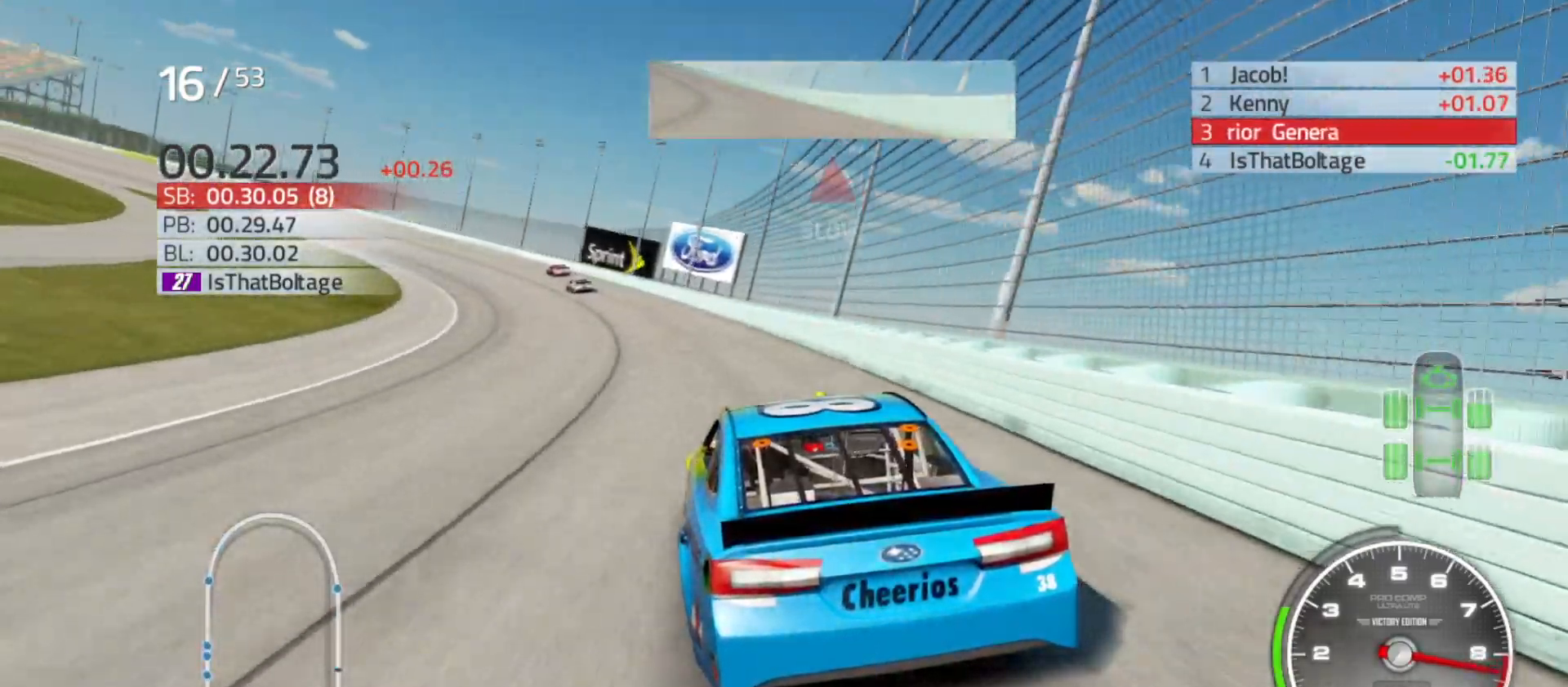
{"buttons": ["R2"], "left_stick": "left", "right_stick": "center", "events": [[217, "R2", "down"]]}
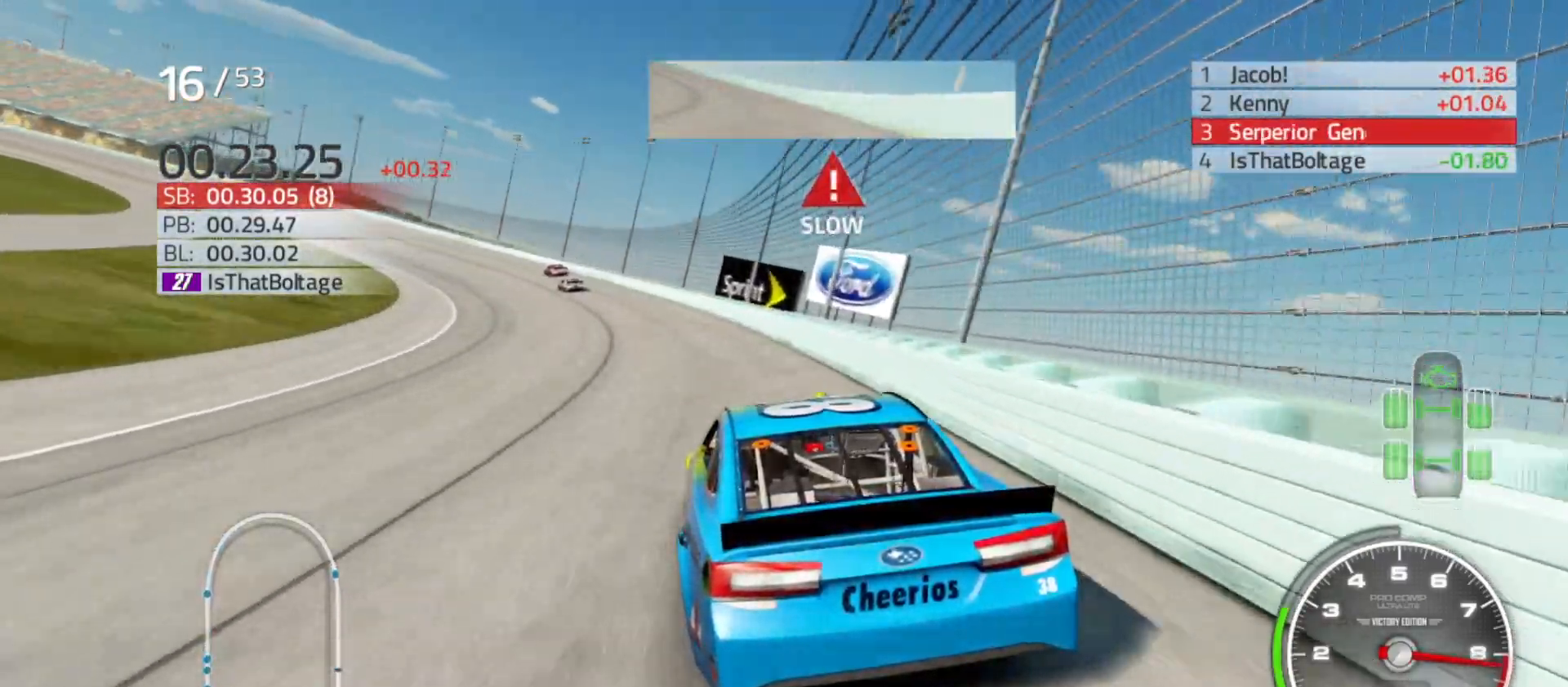
{"buttons": ["R2"], "left_stick": "left", "right_stick": "center", "events": []}
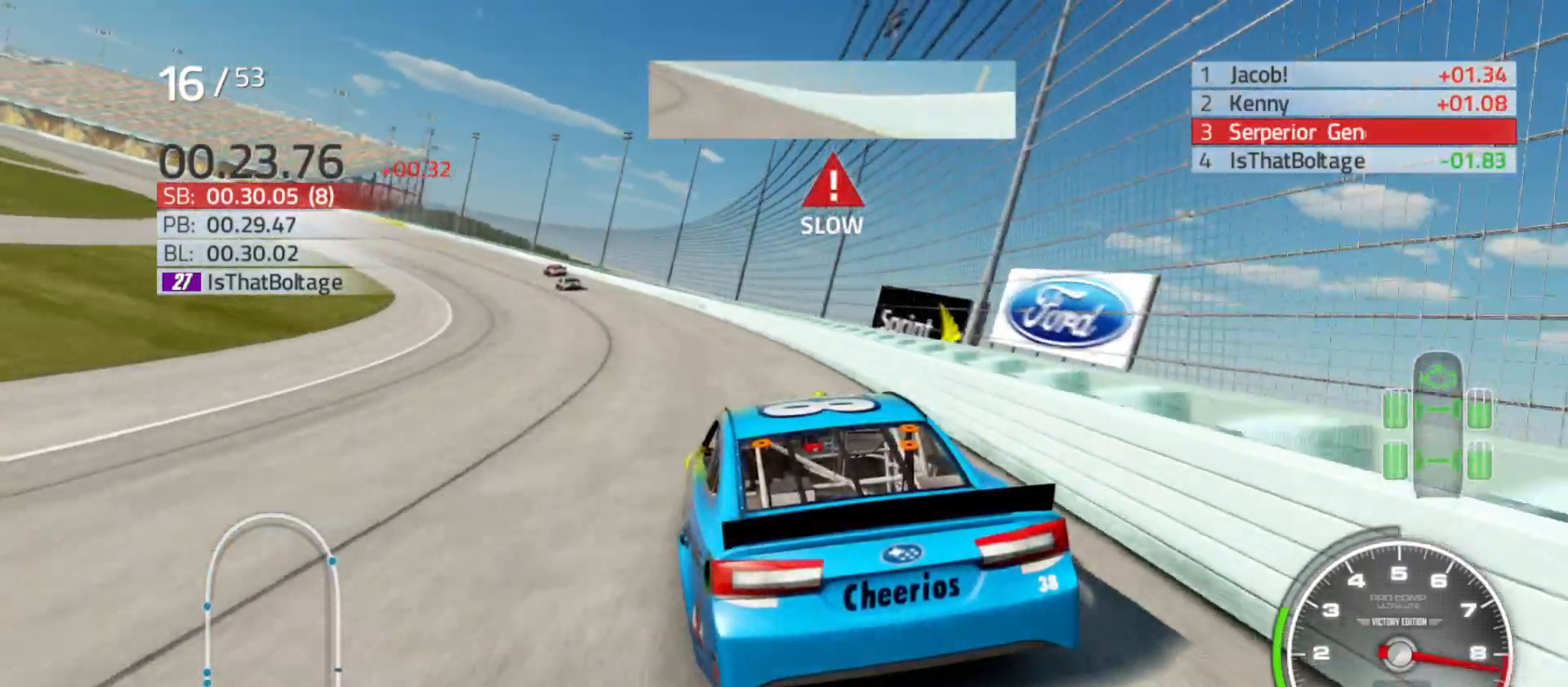
{"buttons": ["R2"], "left_stick": "left", "right_stick": "center", "events": []}
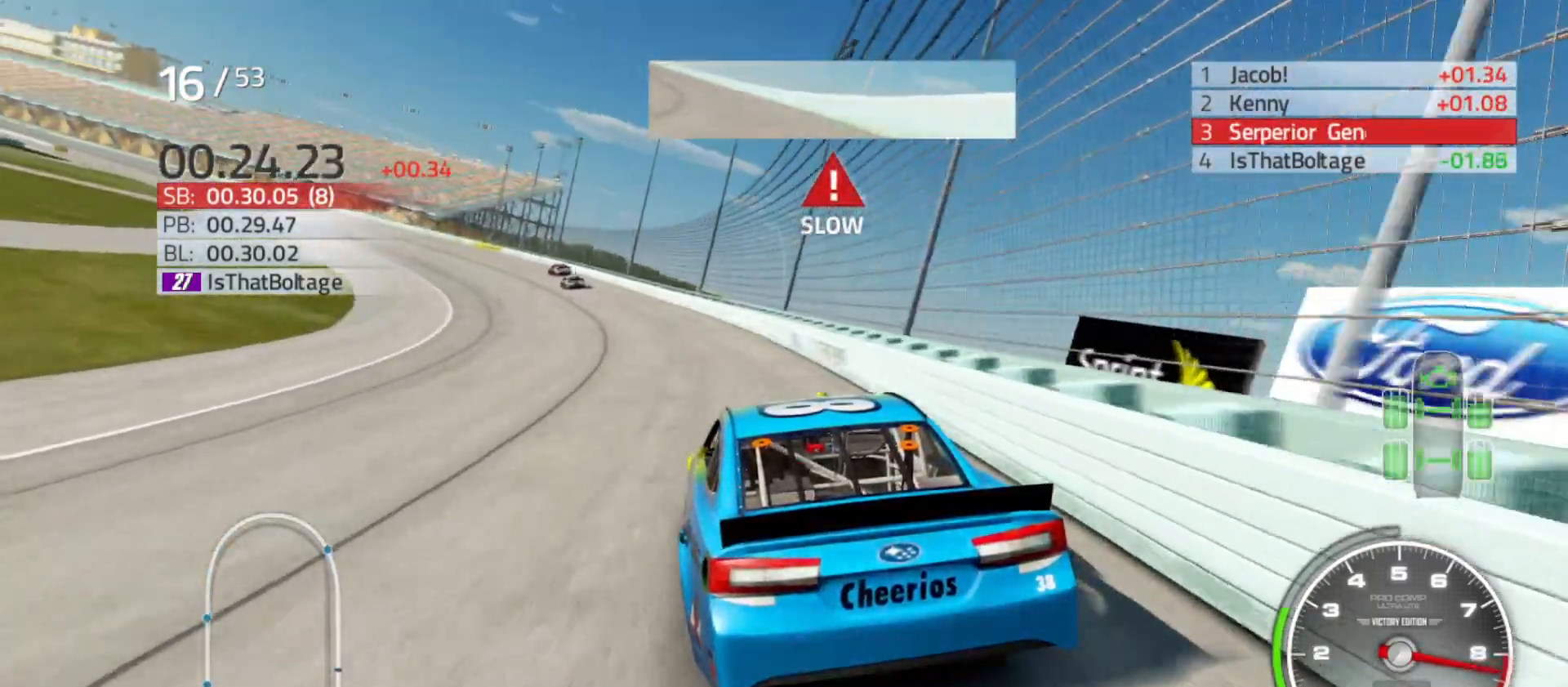
{"buttons": ["R2"], "left_stick": "left", "right_stick": "center", "events": []}
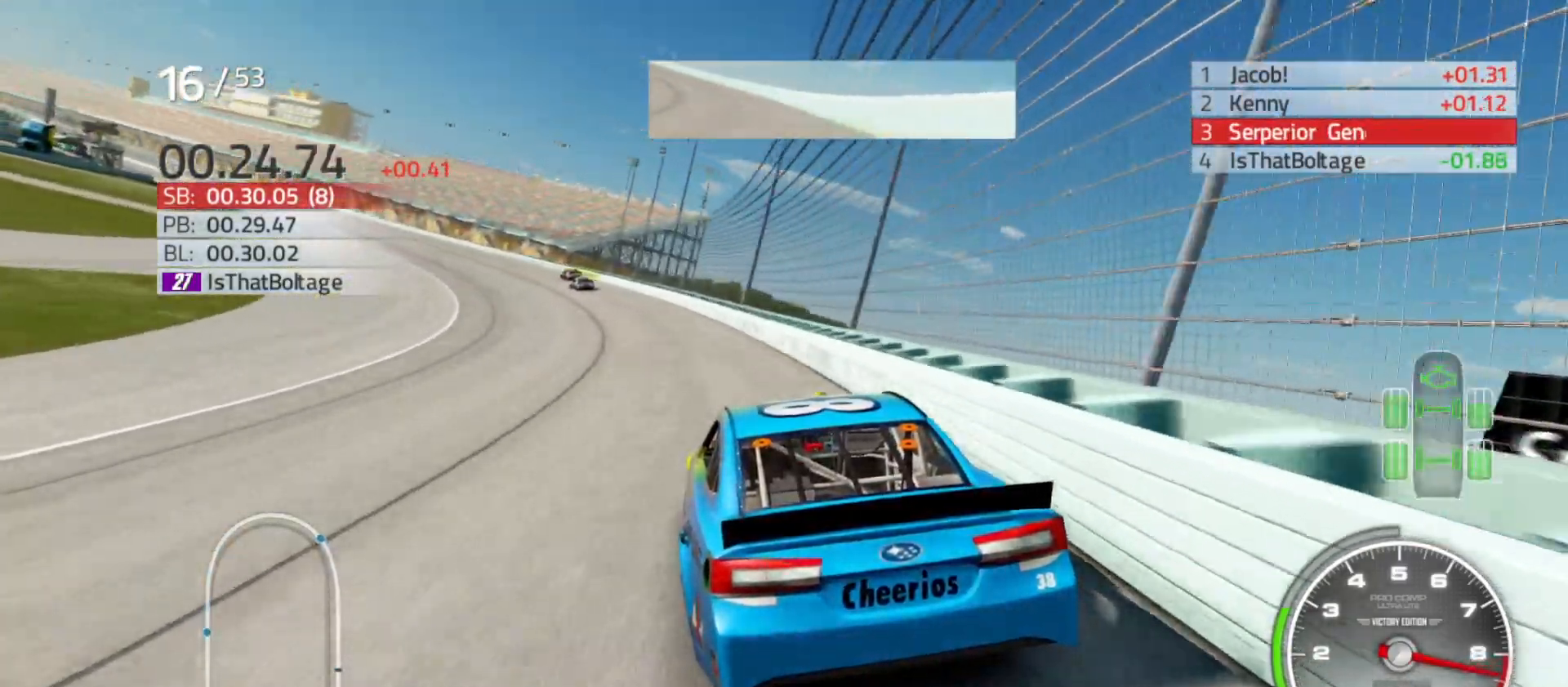
{"buttons": ["R2"], "left_stick": "left", "right_stick": "center", "events": []}
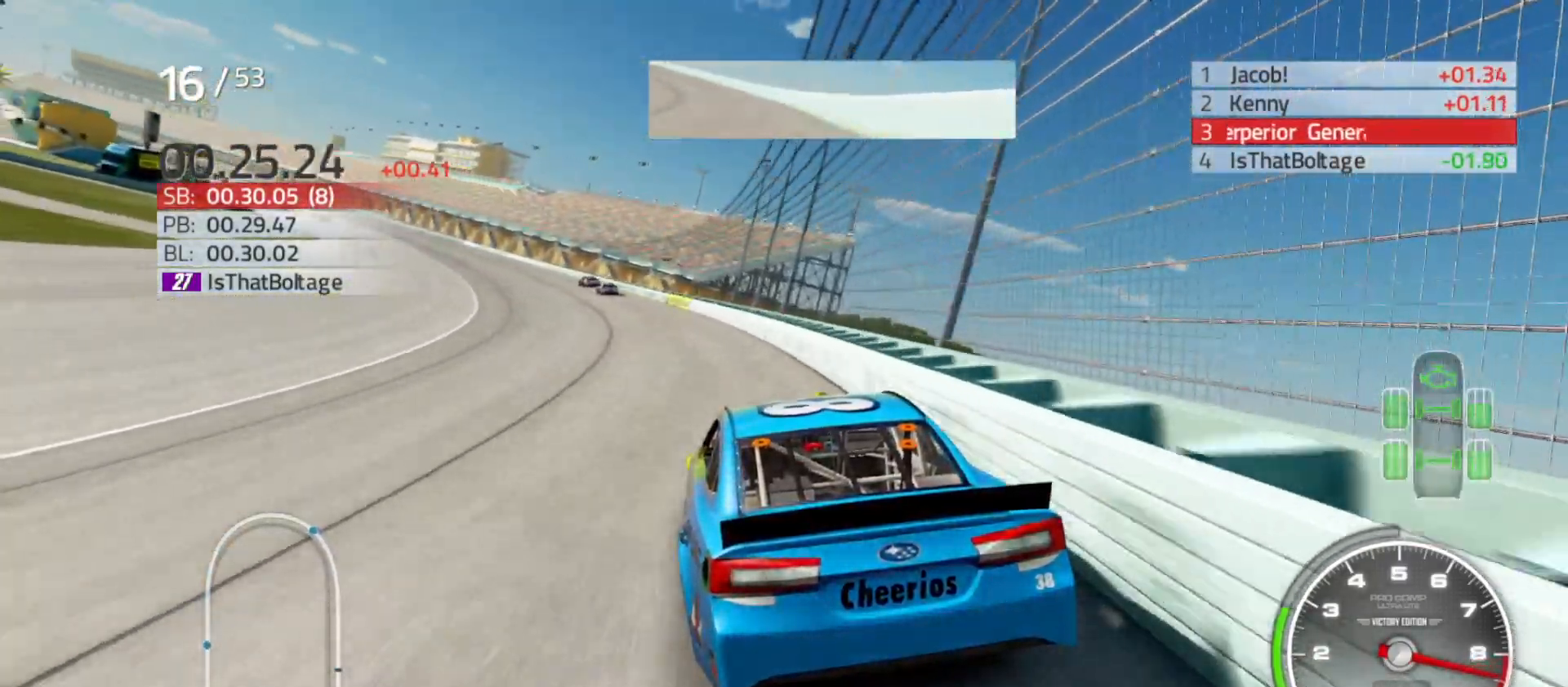
{"buttons": ["R2"], "left_stick": "left", "right_stick": "center", "events": []}
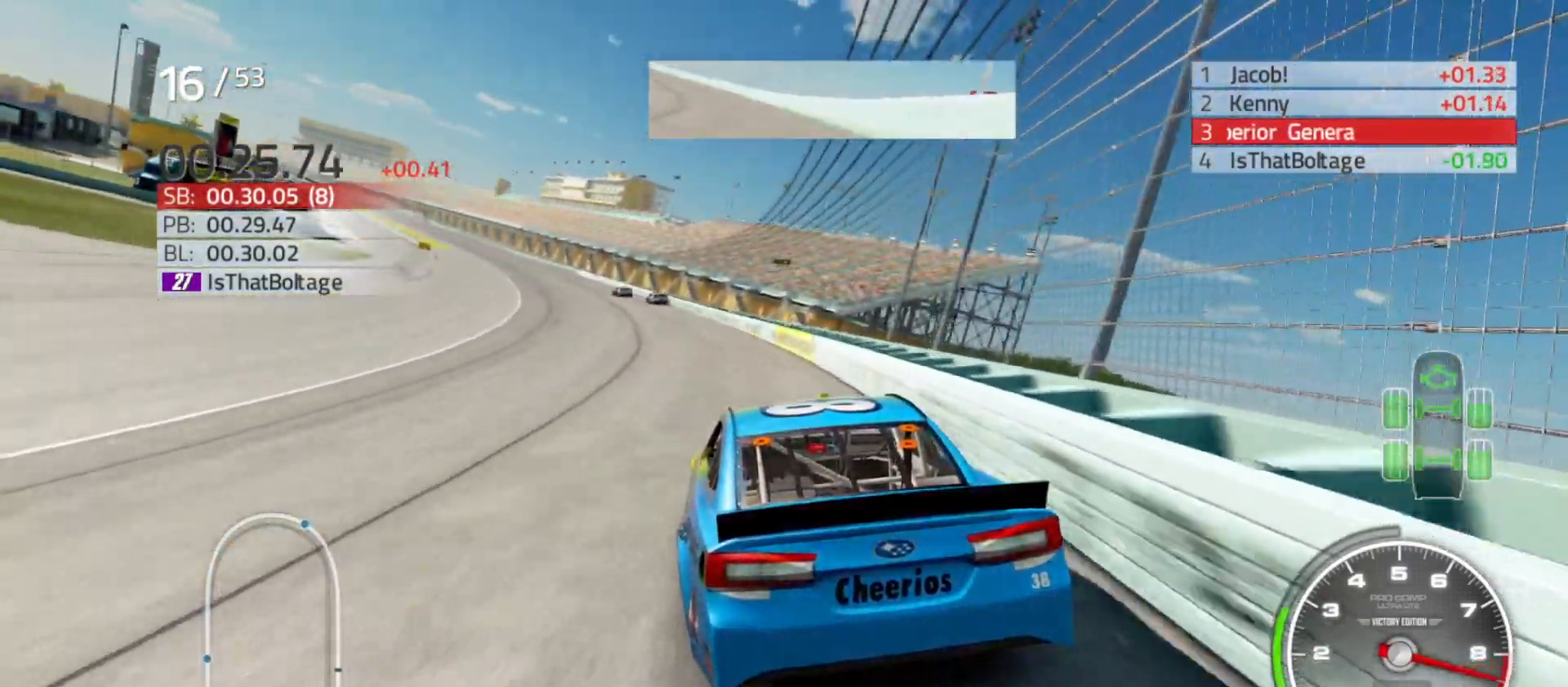
{"buttons": ["R2"], "left_stick": "left", "right_stick": "center", "events": []}
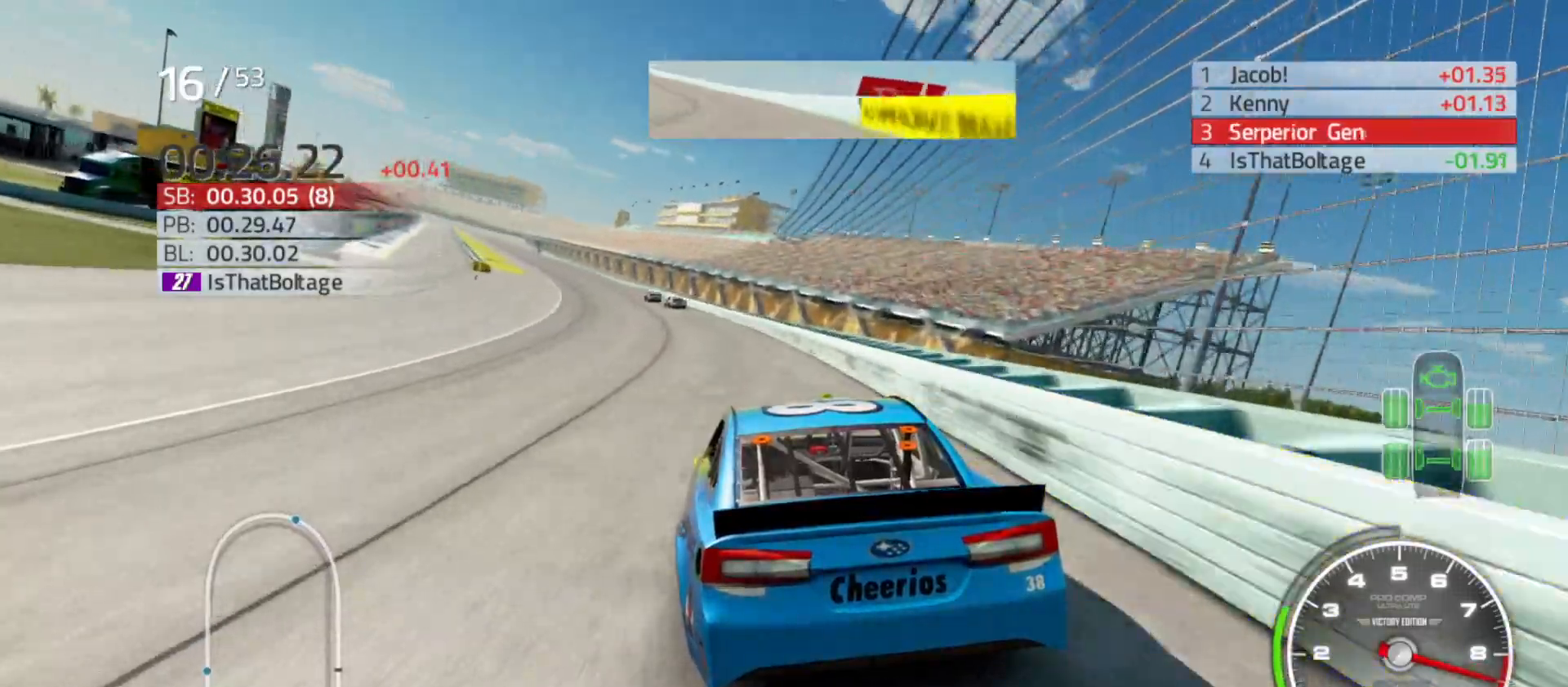
{"buttons": ["R2"], "left_stick": "left", "right_stick": "center", "events": [[333, "left_stick", "center"], [450, "left_stick", "left"]]}
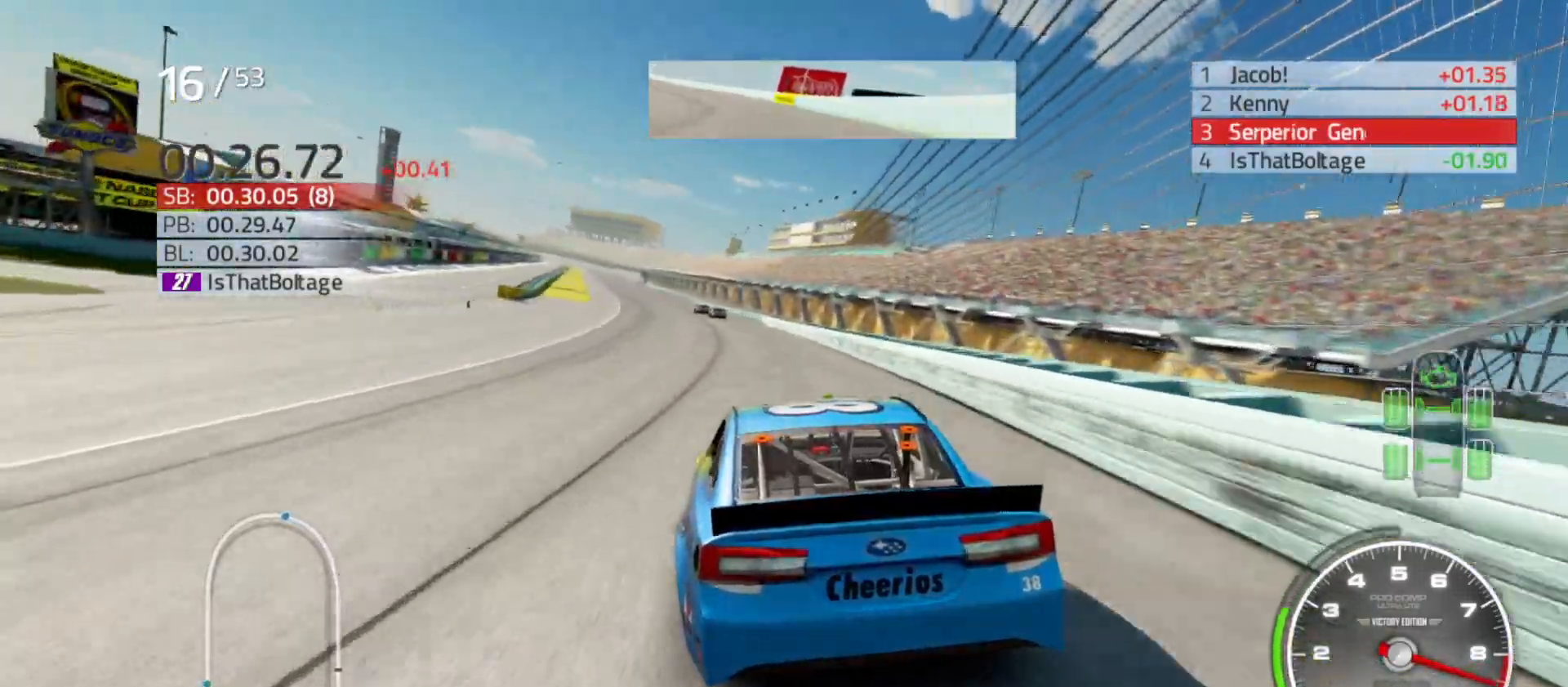
{"buttons": ["R2"], "left_stick": "left", "right_stick": "center", "events": [[150, "left_stick", "center"], [283, "left_stick", "left"]]}
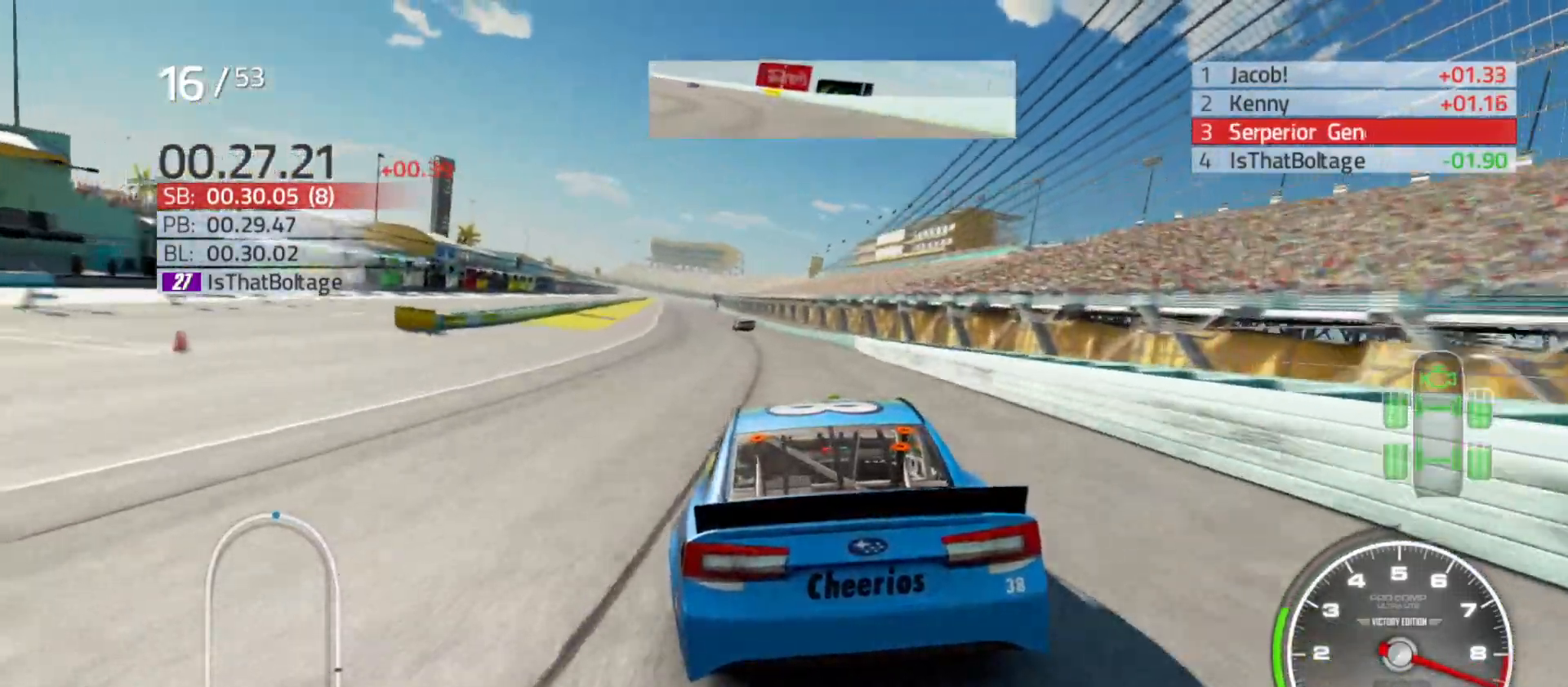
{"buttons": ["R2"], "left_stick": "left", "right_stick": "center", "events": [[17, "left_stick", "center"], [217, "left_stick", "left"], [400, "left_stick", "center"], [450, "left_stick", "left"]]}